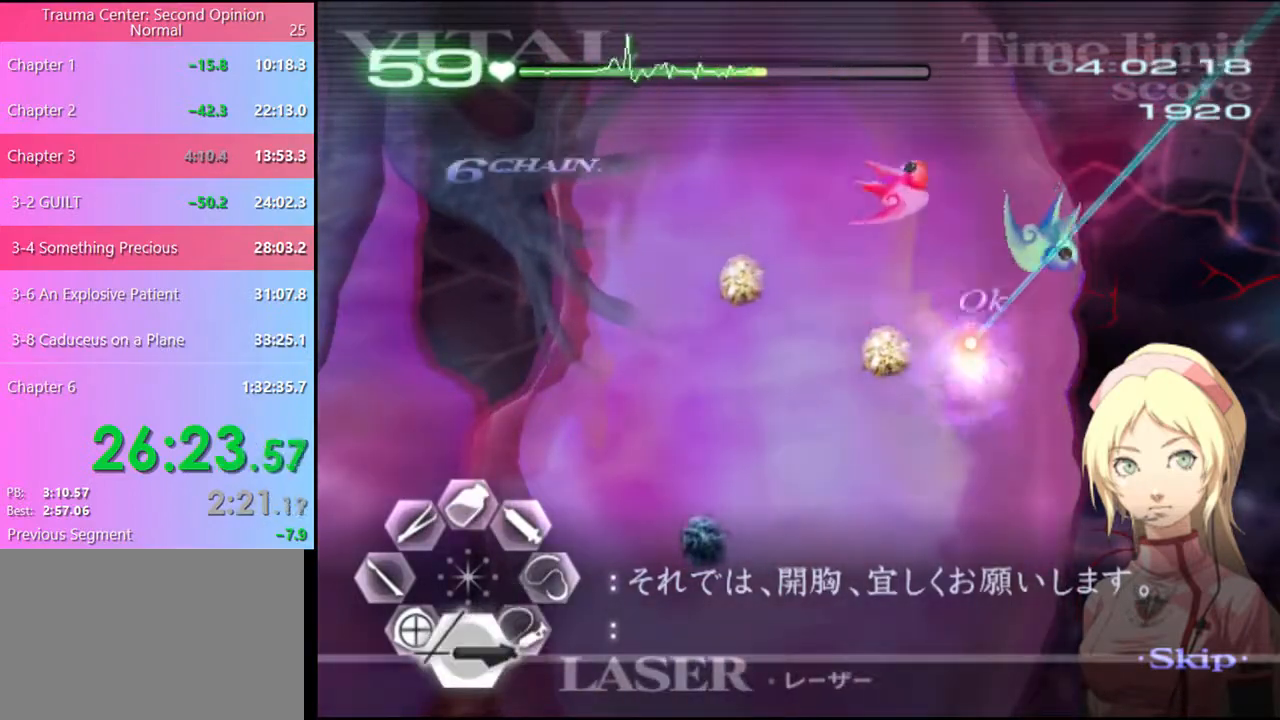
Gameplay with keyboard and mouse; each line is a JSON object with the keys and mouse buttons held at the frame after it. "events" lists presses ("down") and releases ("up") of "a", "alt", "c", "d", "e", "f", "q", "r", "s", "shift", "space", "v", "w", "mouse_left", "mouse_wheel", "mouse_right", "mouse_mb4" and "mouse_mb5" between this image and that frame as [ms after this image, input, new state], when the widget could be followed in between. "mouse_left", "mouse_wheel", "mouse_right", "mouse_mb4", "mouse_mb5" = the "left", "wheel", "right", "mb4", "mb5" buttons of the "mouse" list. No other keys are recorded. "wheel" means that the mouse wheel is clicked or scrolled. Mouse movement is not recorded.
{"keys": ["s"], "mouse": ["left"], "events": []}
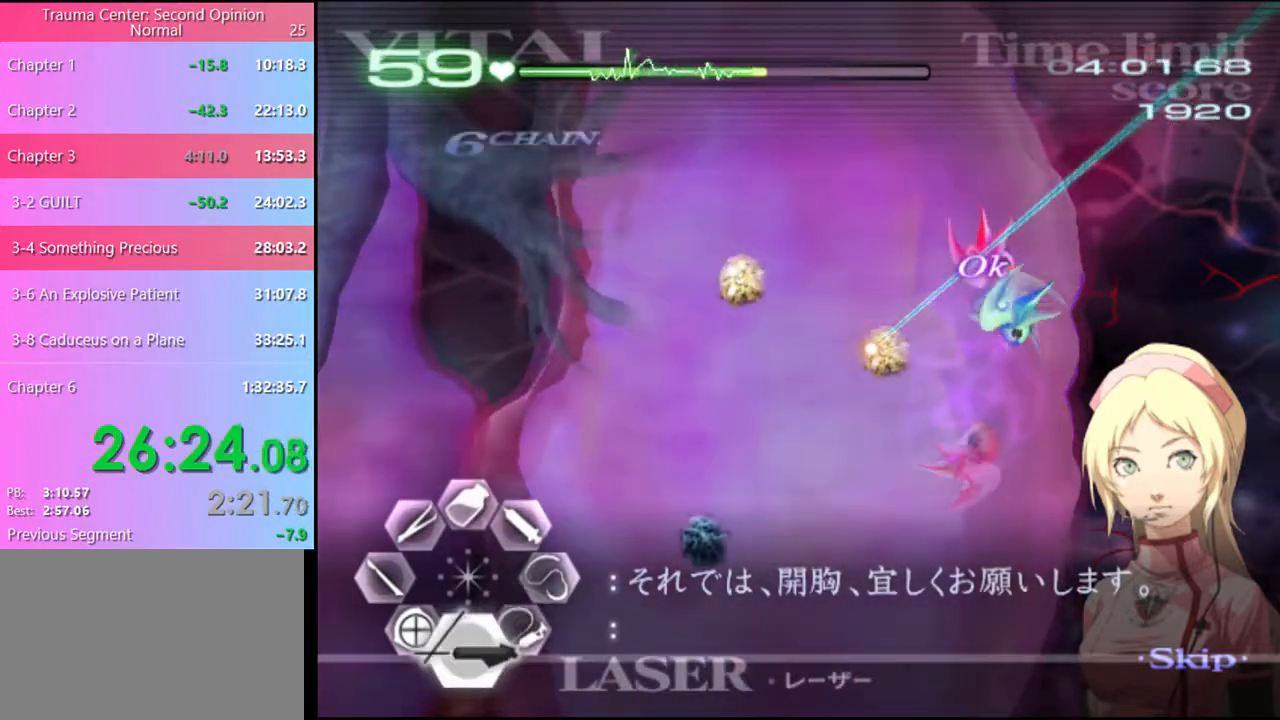
{"keys": ["s"], "mouse": ["left"], "events": [[167, "mouse_left", "up"], [267, "mouse_left", "down"]]}
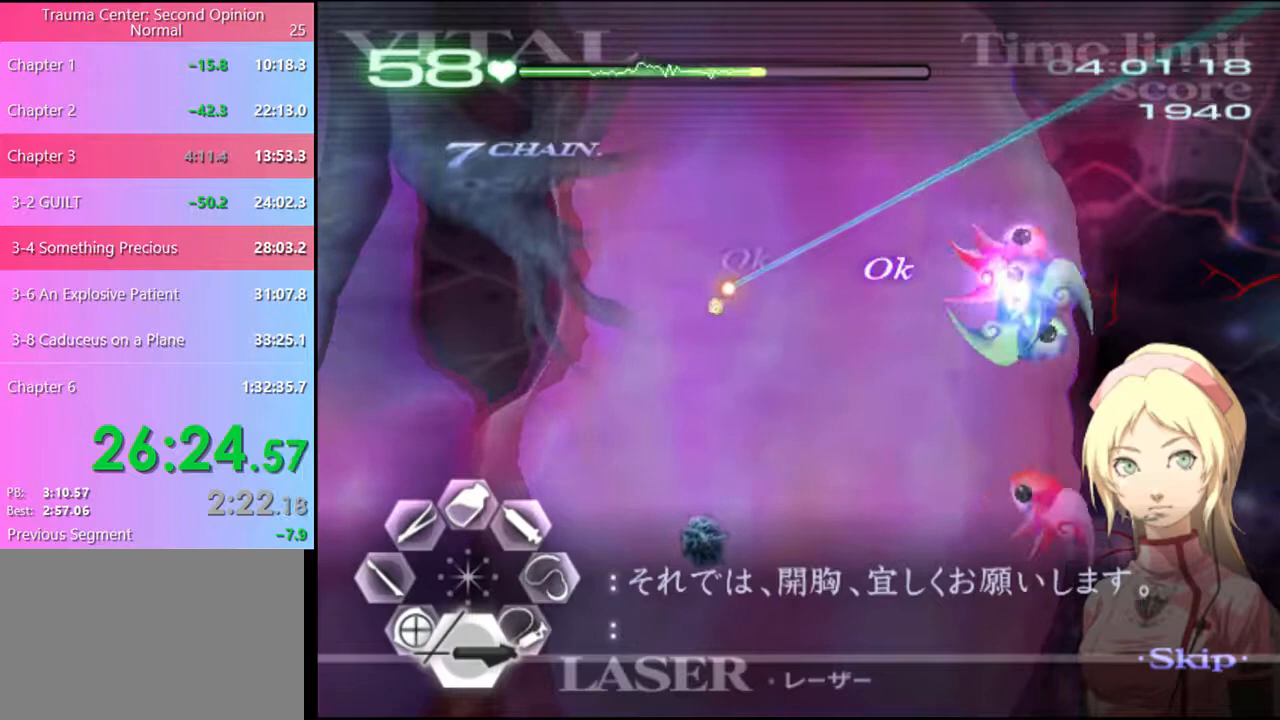
{"keys": ["s"], "mouse": ["left"], "events": [[400, "mouse_left", "up"], [500, "mouse_left", "down"]]}
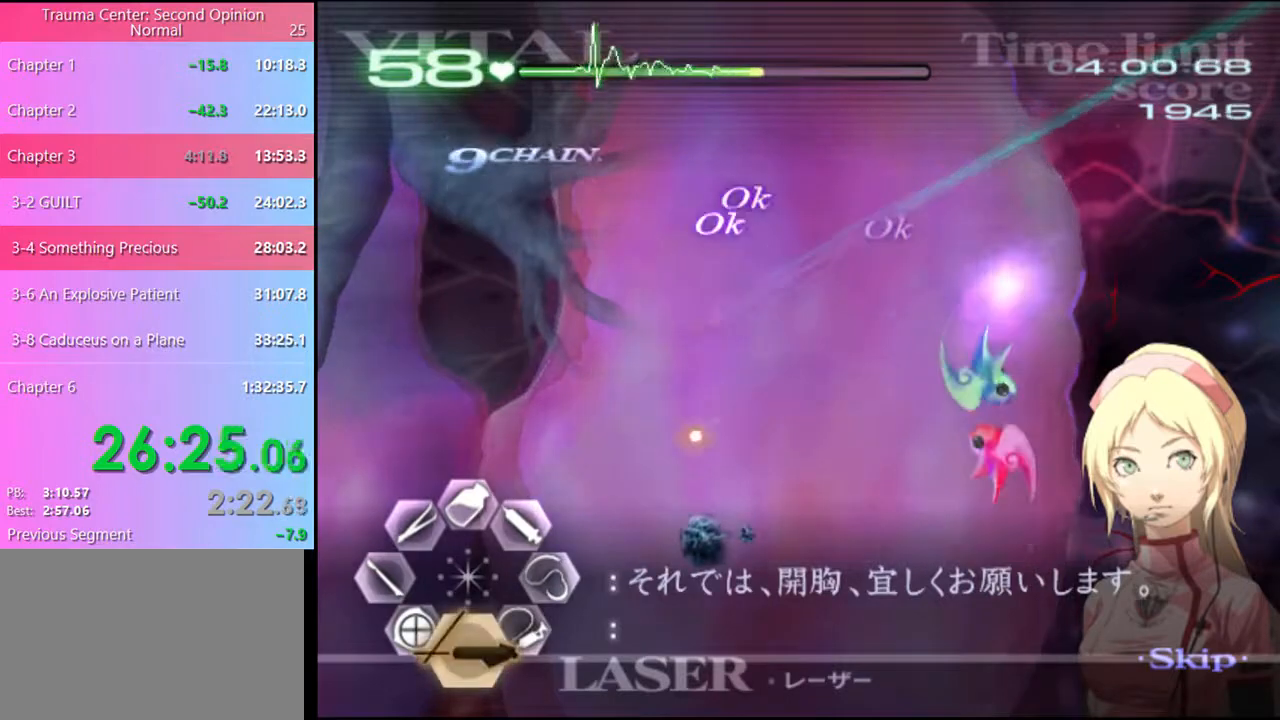
{"keys": ["s"], "mouse": ["left"], "events": []}
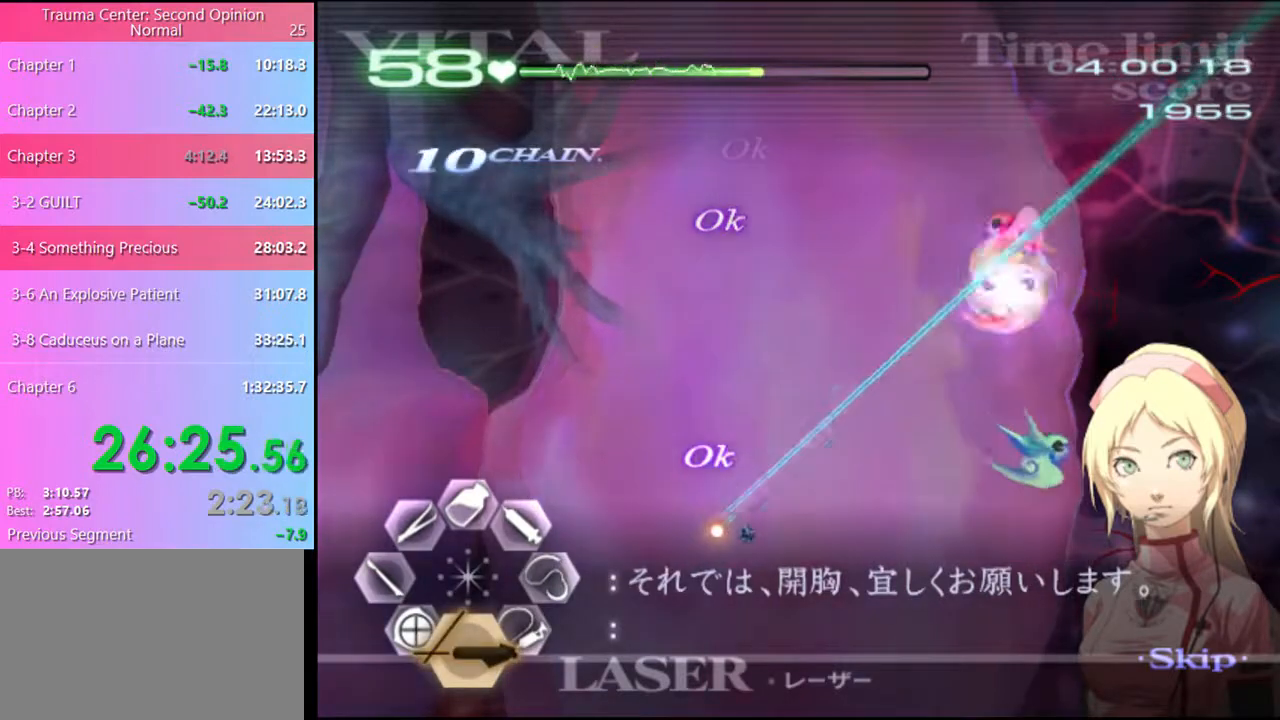
{"keys": ["d", "s"], "mouse": ["left"], "events": [[233, "mouse_left", "up"], [300, "d", "down"], [433, "mouse_left", "down"]]}
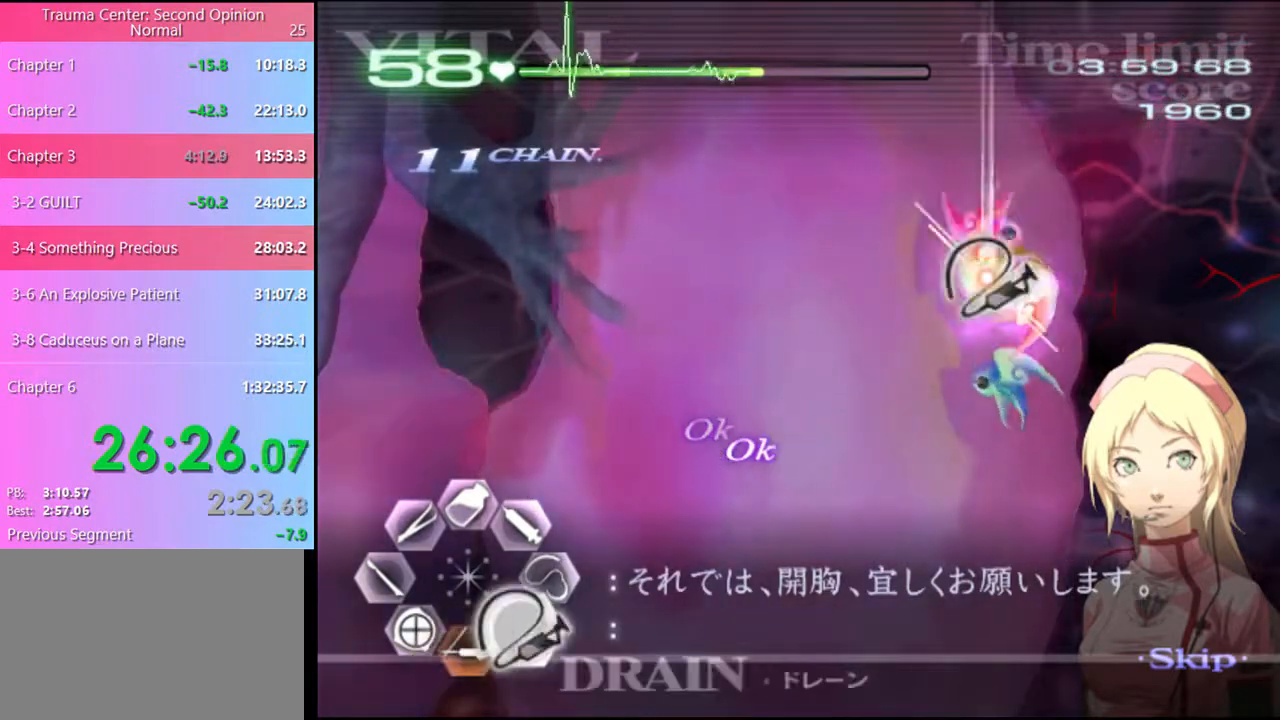
{"keys": ["d", "s"], "mouse": ["left"], "events": []}
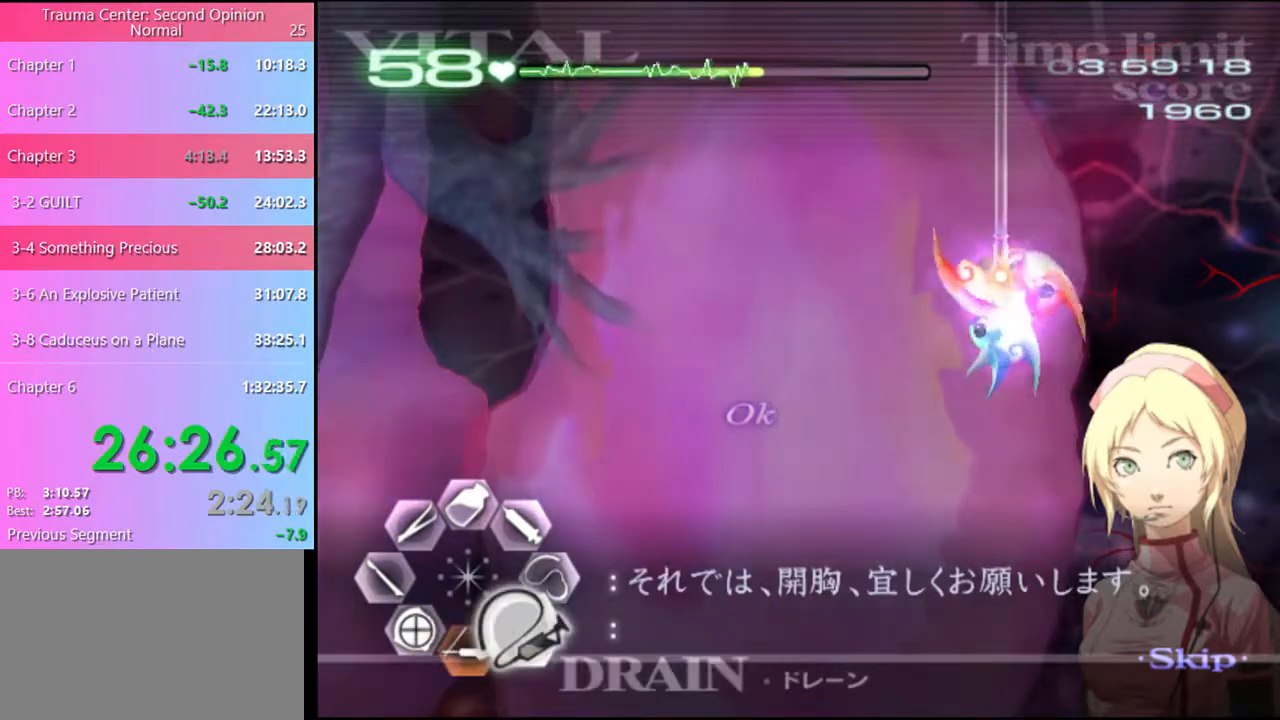
{"keys": ["d", "s"], "mouse": ["left"], "events": []}
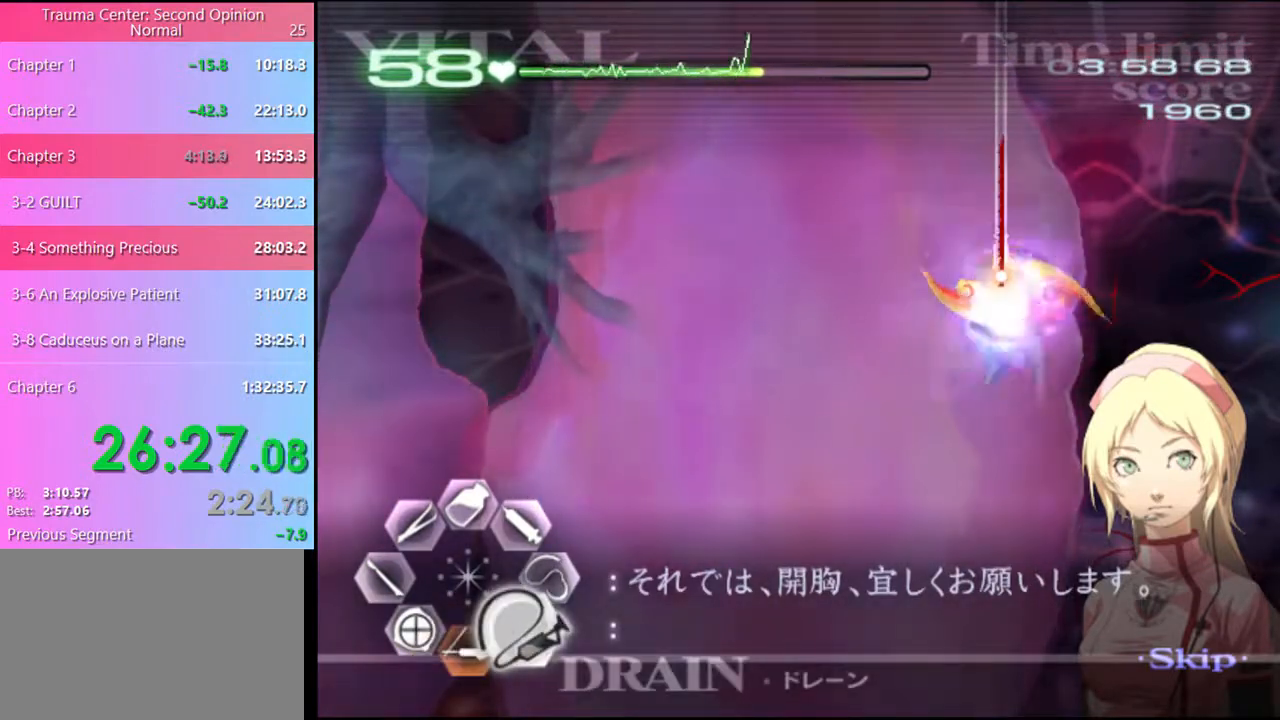
{"keys": ["d", "s"], "mouse": ["left"], "events": []}
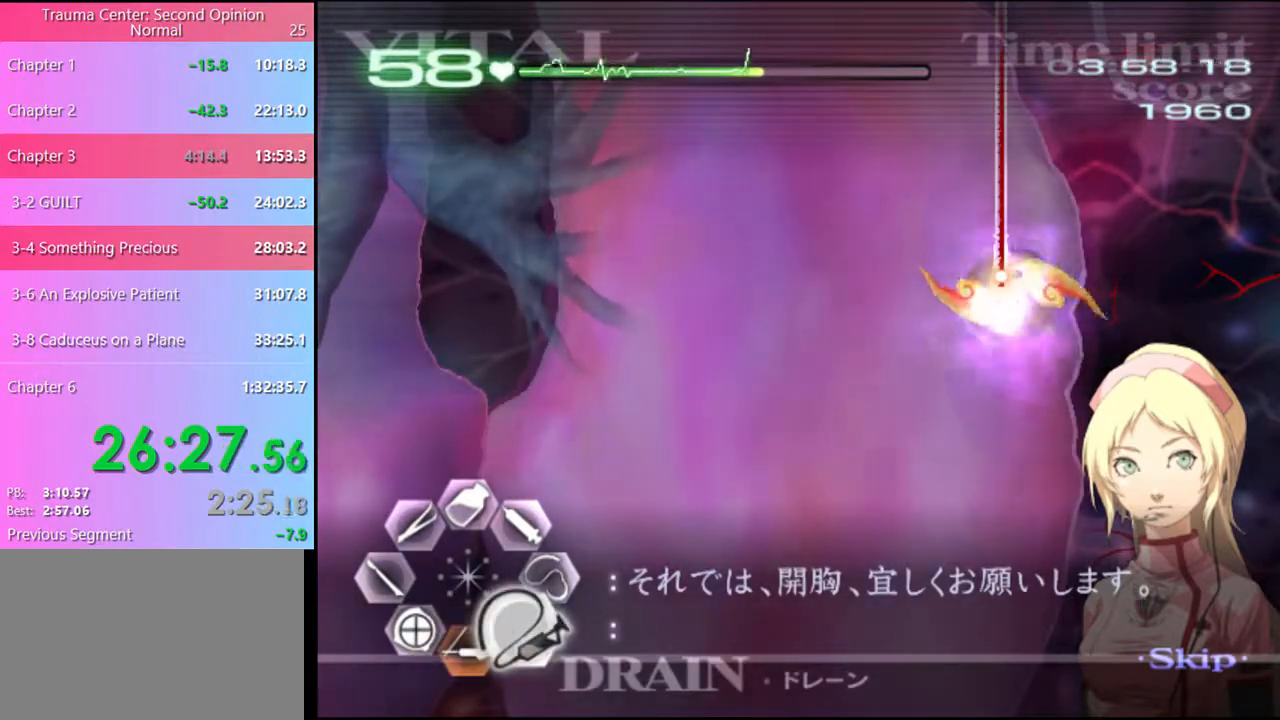
{"keys": ["d", "s"], "mouse": ["left"], "events": [[467, "mouse_left", "up"], [500, "mouse_left", "down"]]}
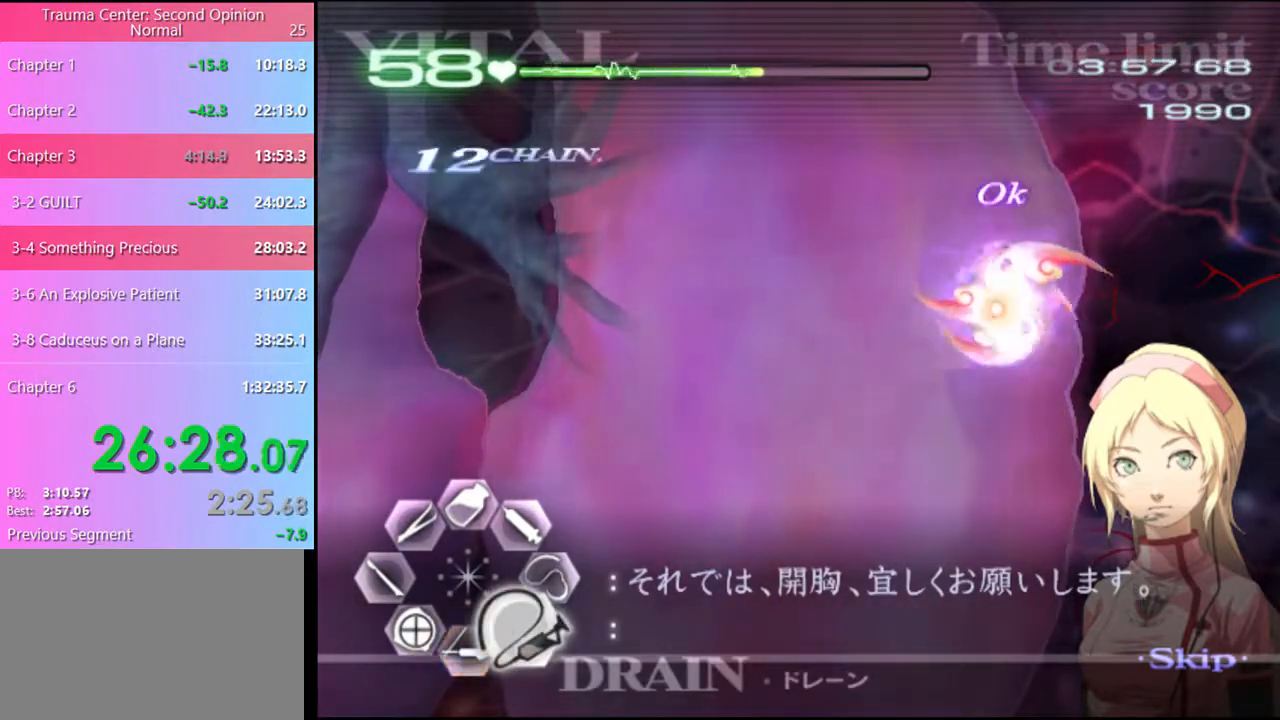
{"keys": ["d", "s"], "mouse": ["left"], "events": []}
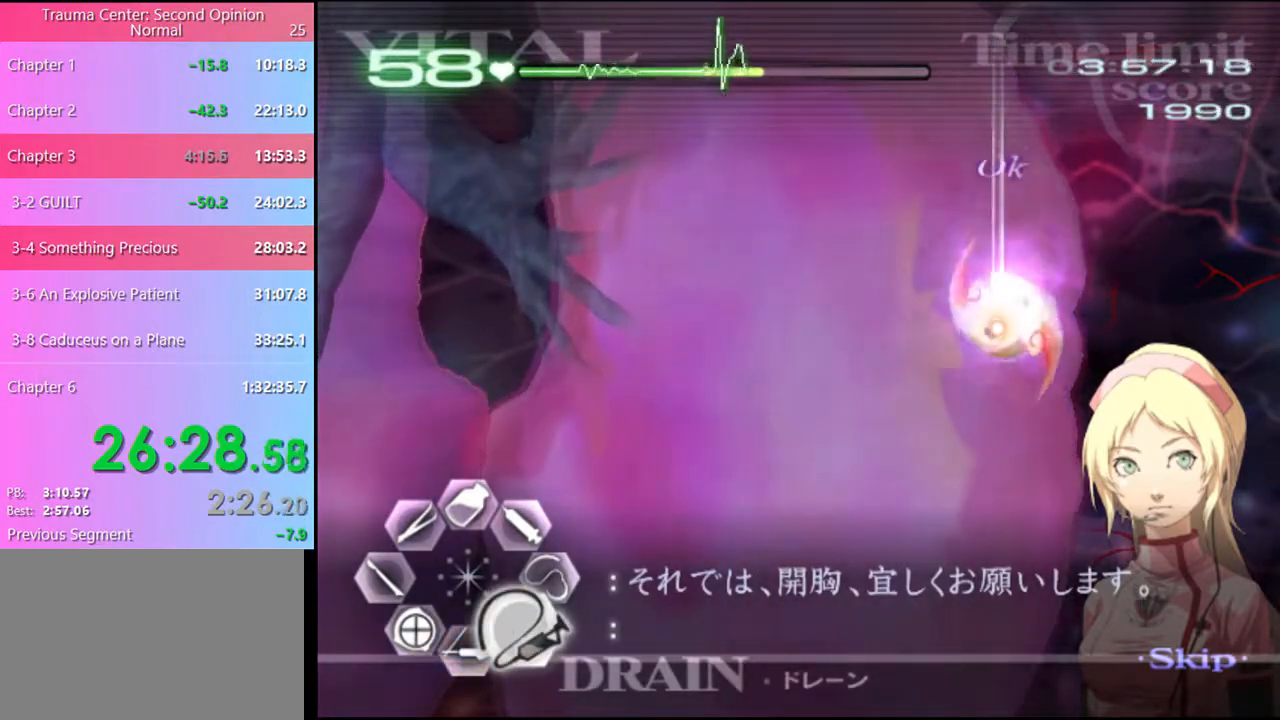
{"keys": ["d", "s"], "mouse": ["left"], "events": []}
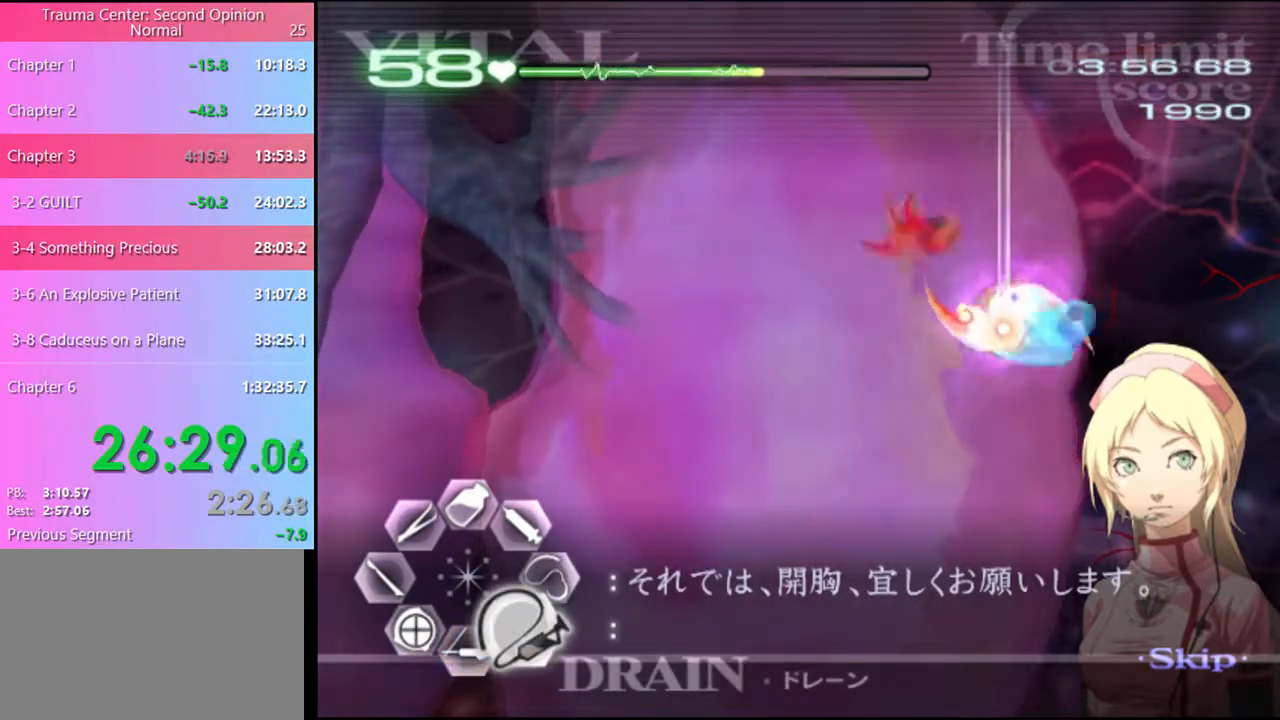
{"keys": ["d", "s"], "mouse": ["left"], "events": []}
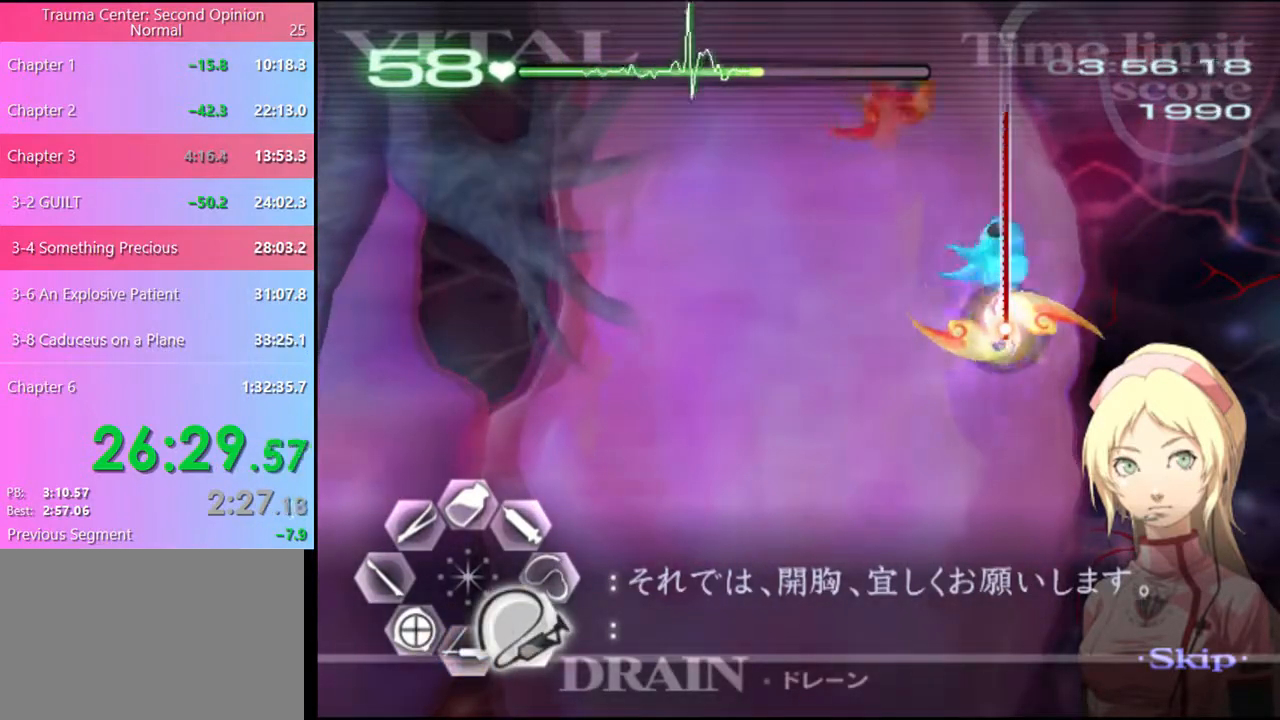
{"keys": ["d", "s"], "mouse": ["left"], "events": []}
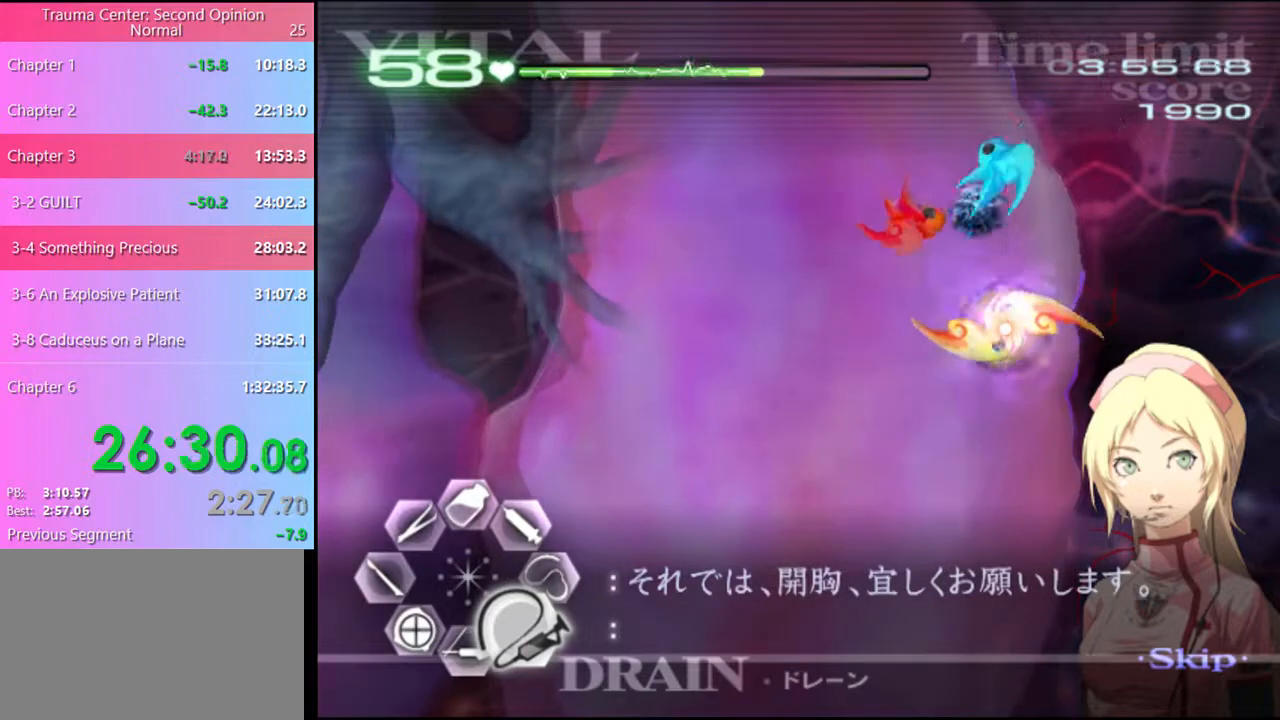
{"keys": ["s"], "mouse": ["left"], "events": [[300, "mouse_left", "up"], [300, "s", "up"], [400, "d", "up"], [400, "s", "down"], [500, "mouse_left", "down"]]}
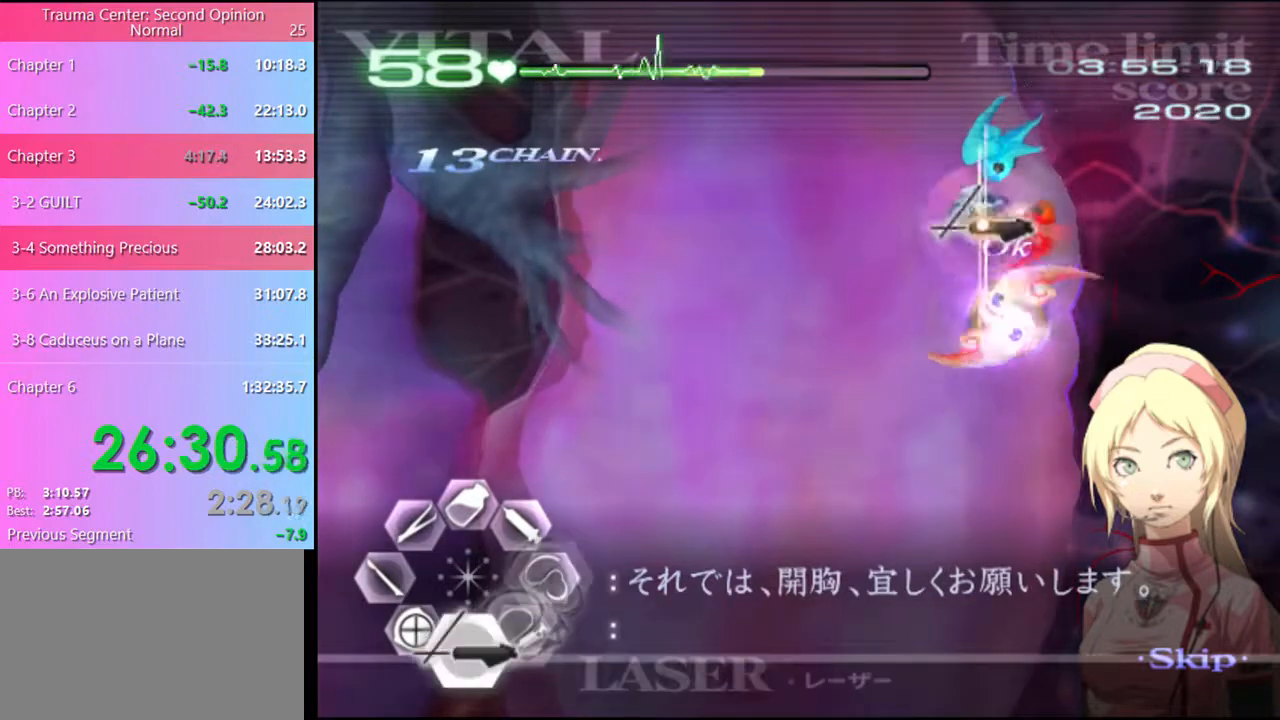
{"keys": ["s"], "mouse": [], "events": [[467, "mouse_left", "up"]]}
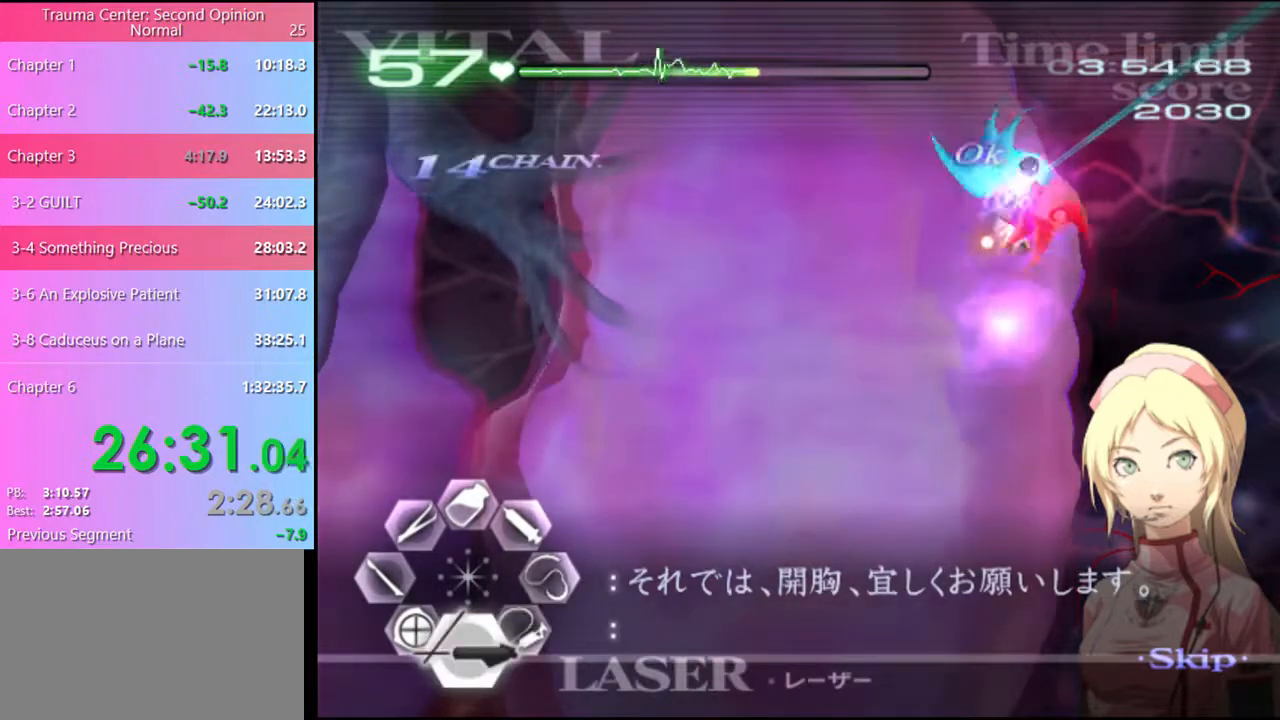
{"keys": ["s"], "mouse": ["left"], "events": [[100, "mouse_left", "down"]]}
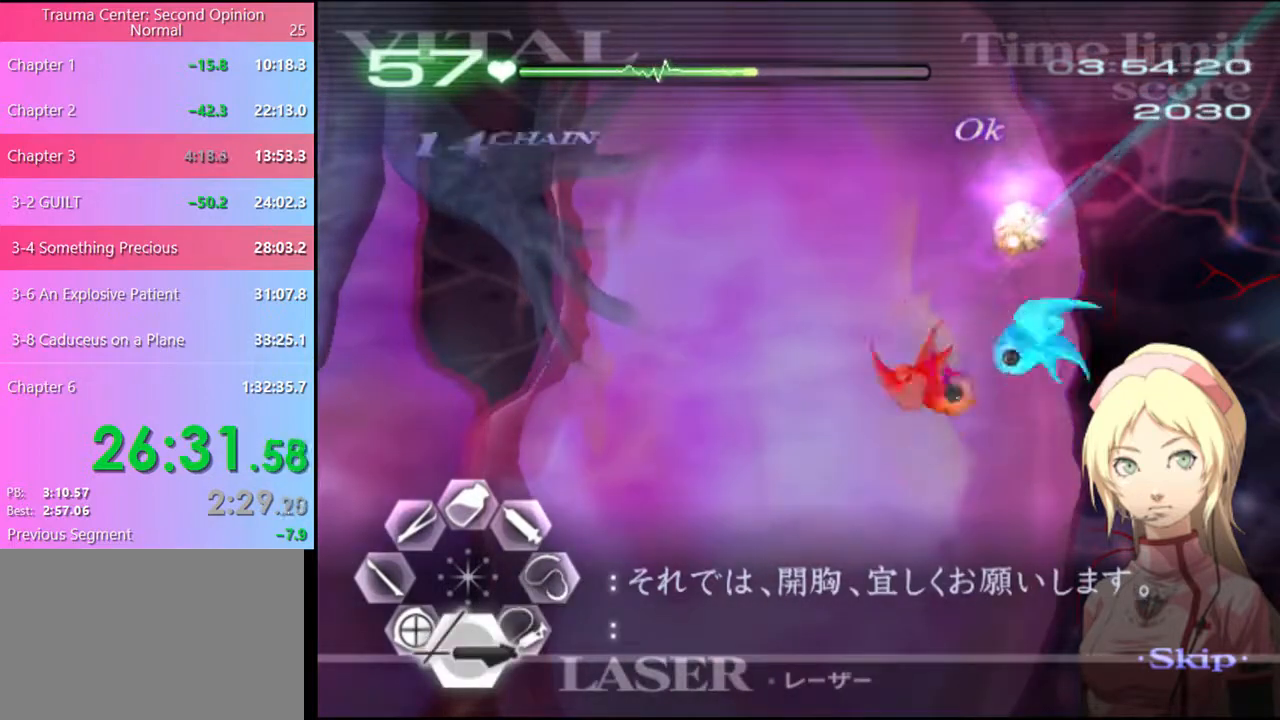
{"keys": ["s"], "mouse": [], "events": [[200, "mouse_left", "up"]]}
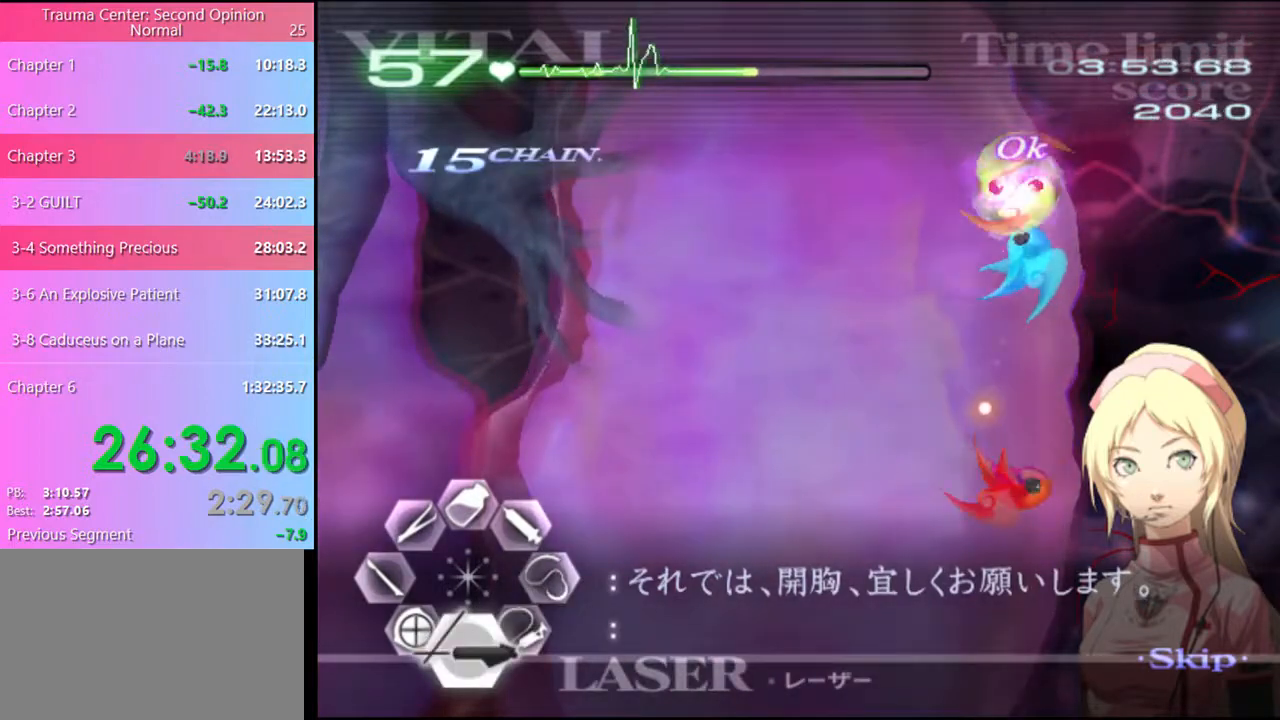
{"keys": ["d", "s"], "mouse": ["left"], "events": [[267, "d", "down"], [367, "mouse_left", "down"]]}
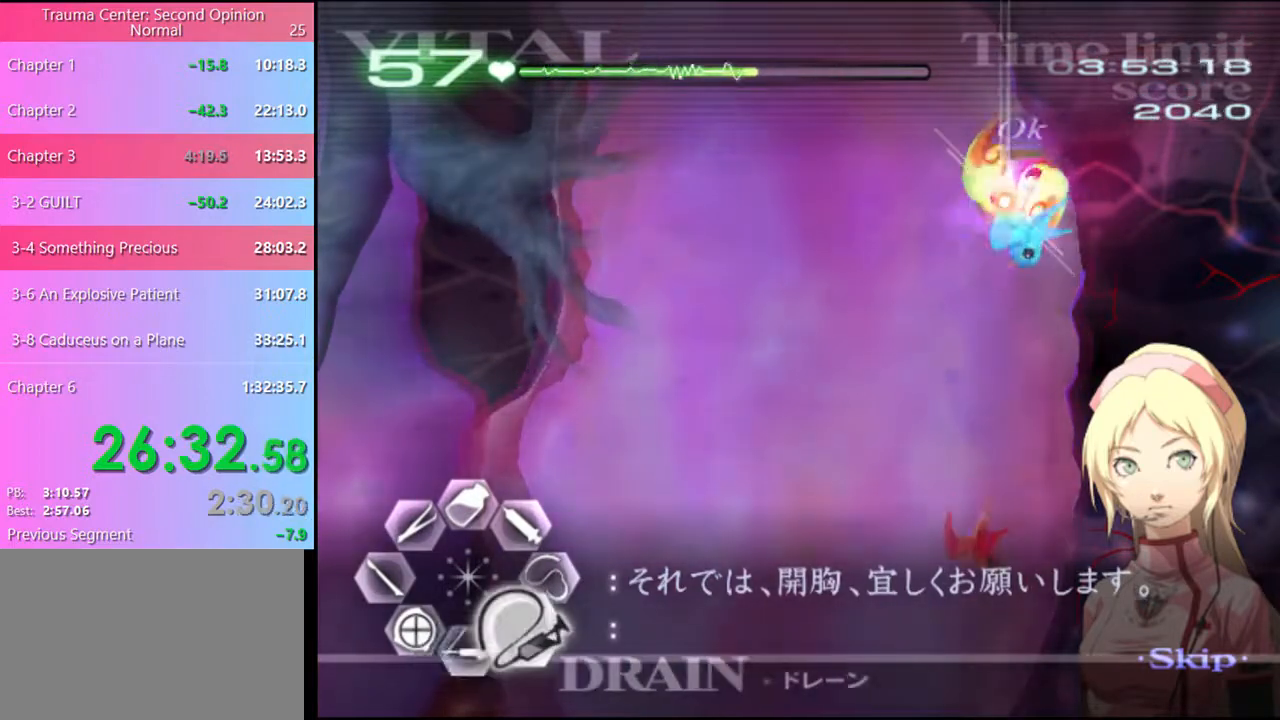
{"keys": ["d", "s"], "mouse": ["left"], "events": []}
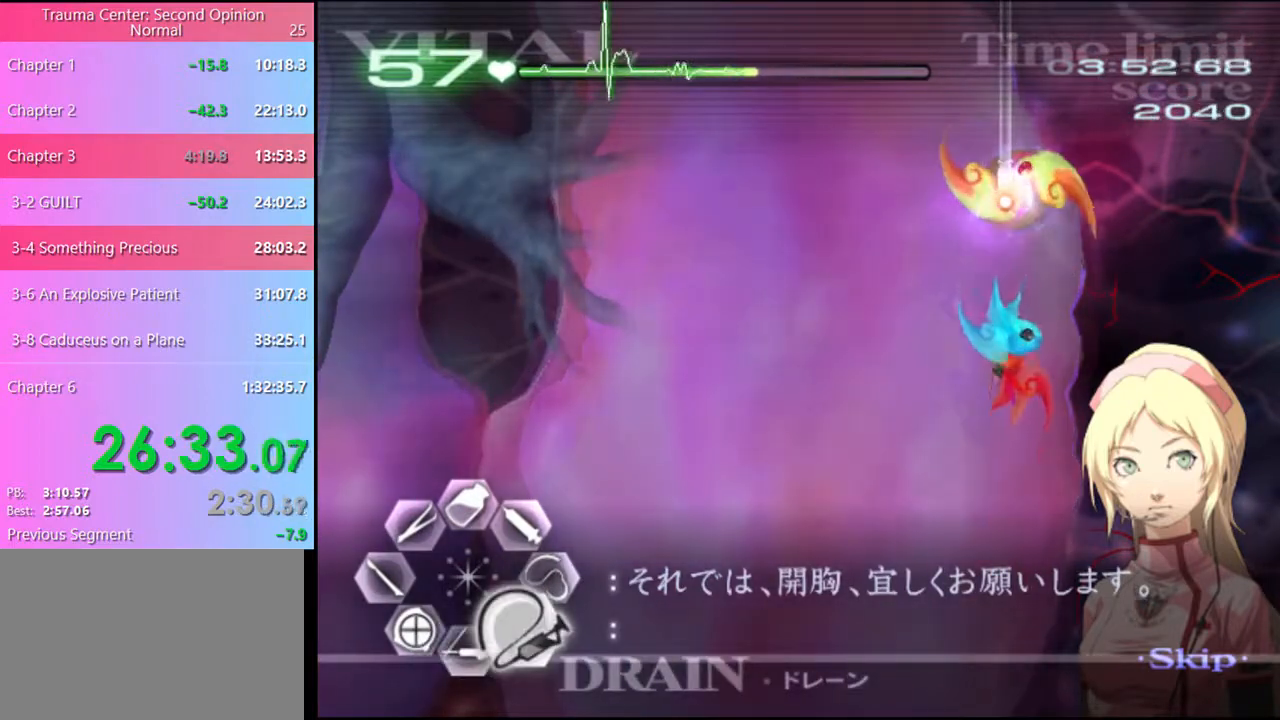
{"keys": ["d", "s"], "mouse": ["left"], "events": []}
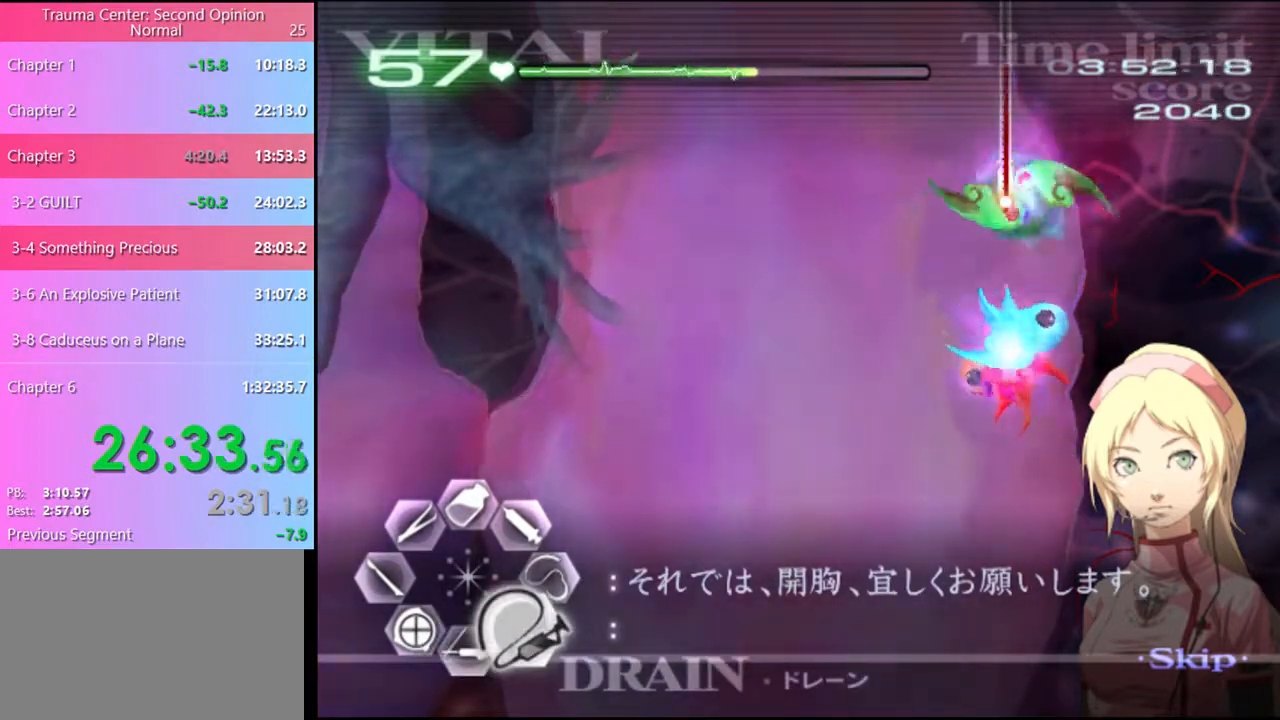
{"keys": ["d", "s"], "mouse": ["left"], "events": []}
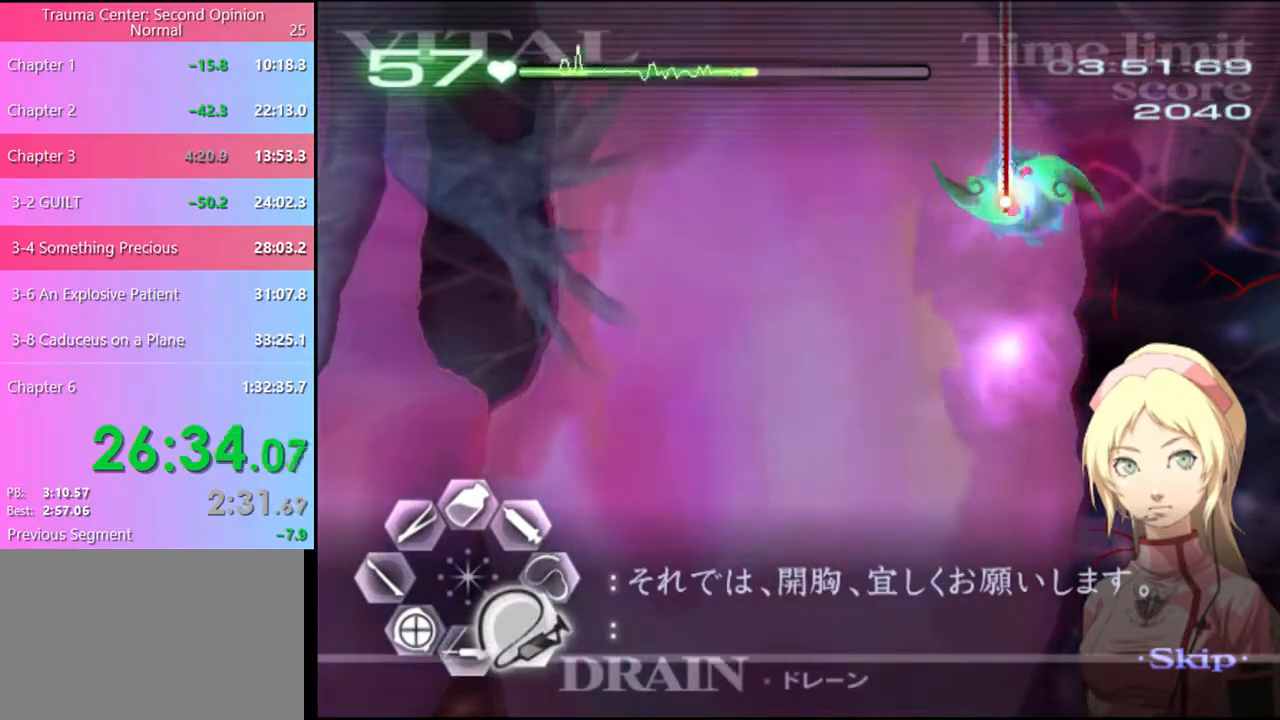
{"keys": ["d", "s"], "mouse": ["left"], "events": []}
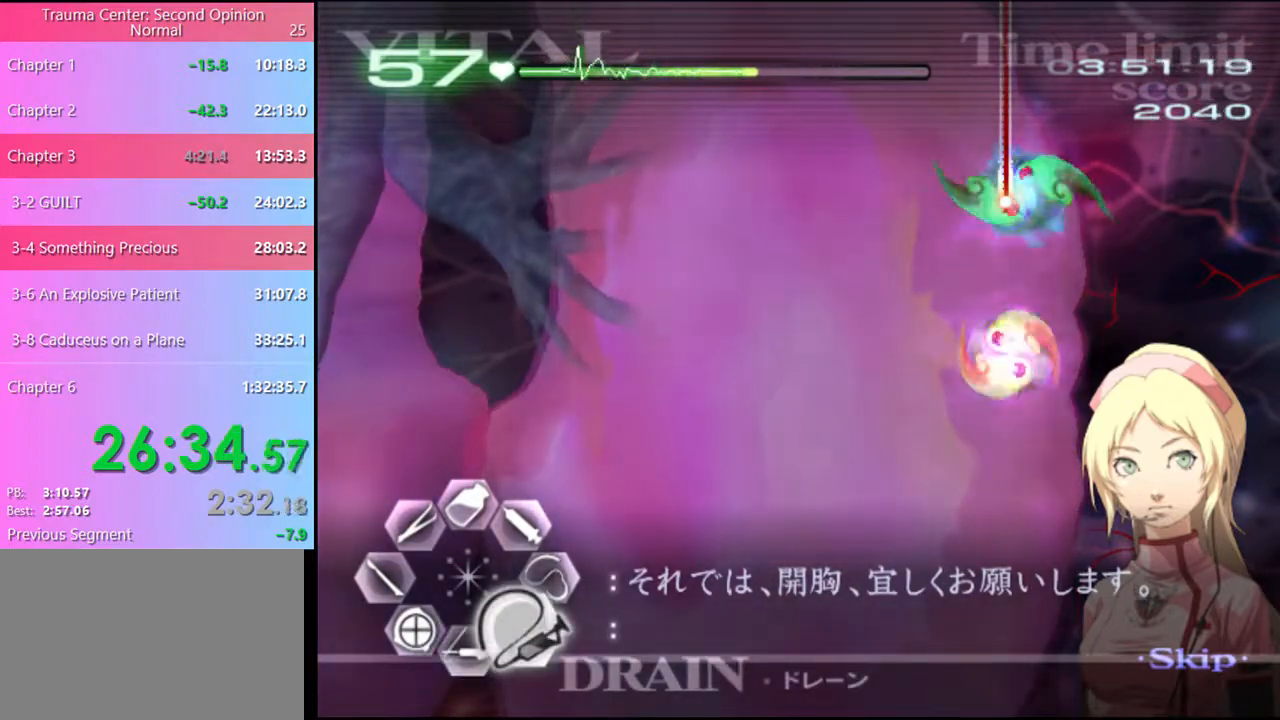
{"keys": ["a"], "mouse": [], "events": [[333, "mouse_left", "up"], [367, "a", "down"], [367, "d", "up"], [400, "s", "up"]]}
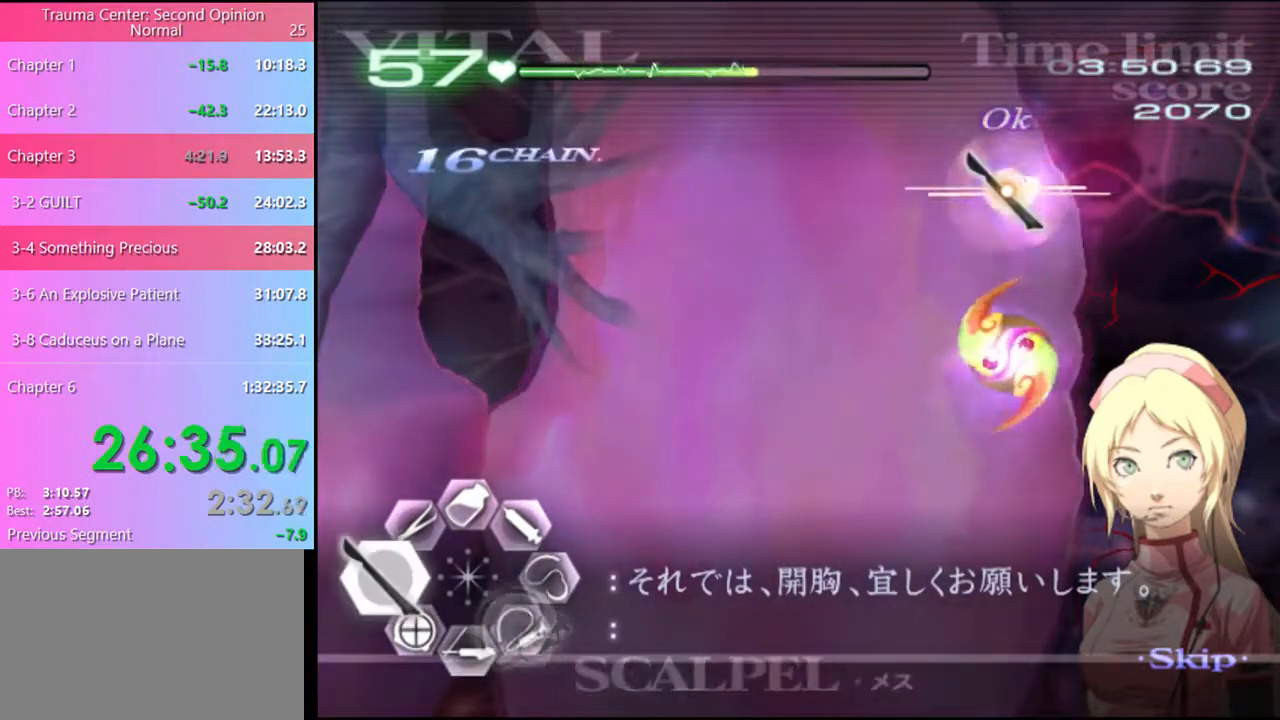
{"keys": ["a"], "mouse": [], "events": []}
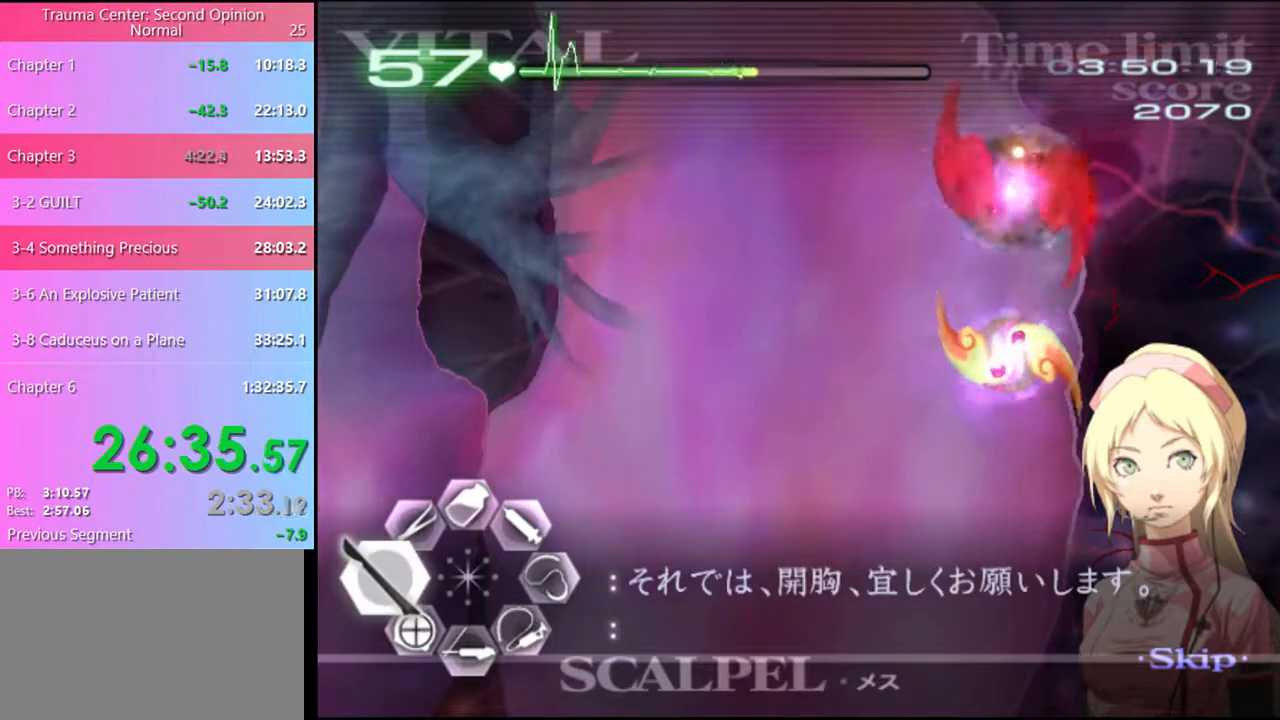
{"keys": ["a"], "mouse": ["left"], "events": [[500, "mouse_left", "down"]]}
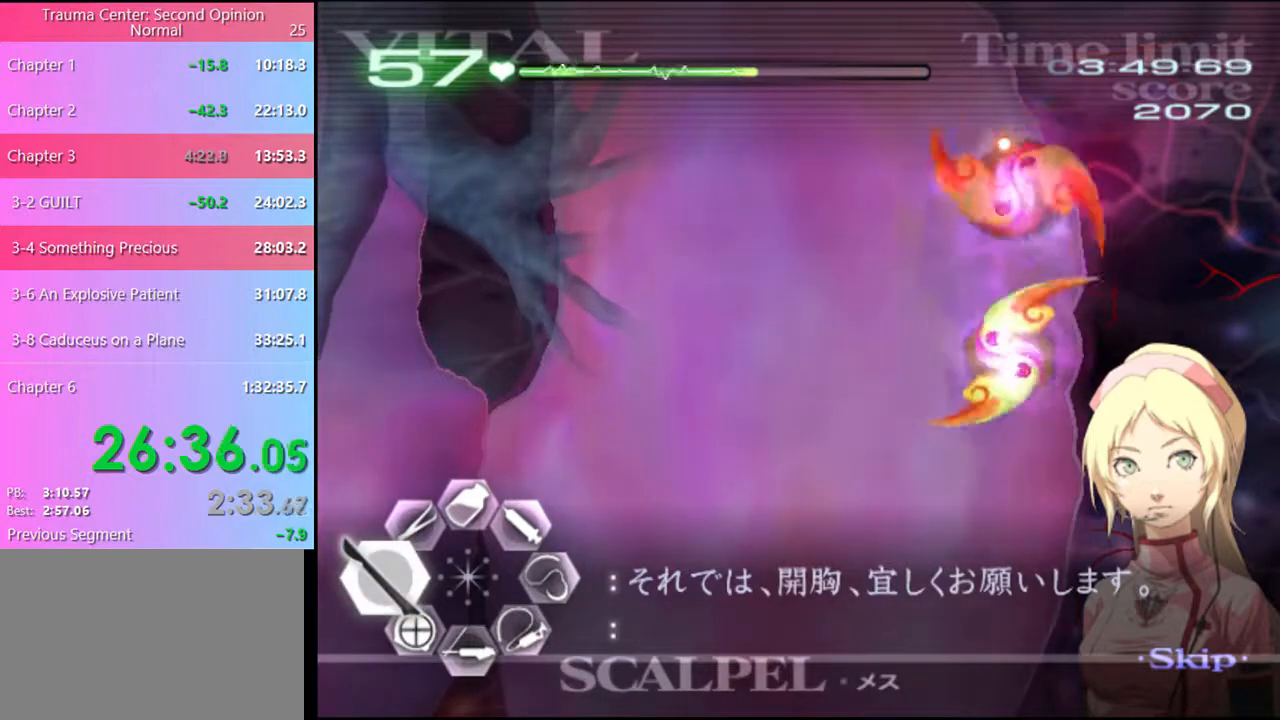
{"keys": ["a"], "mouse": ["left"], "events": []}
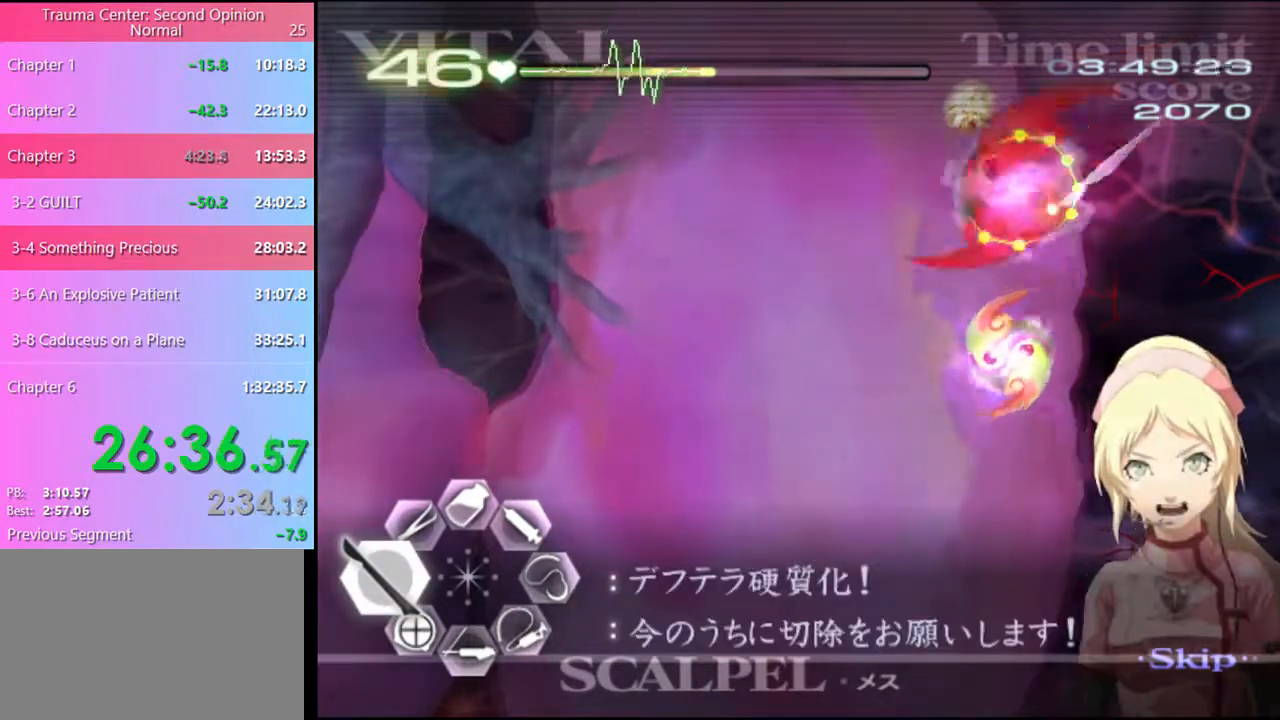
{"keys": ["a"], "mouse": ["left"], "events": []}
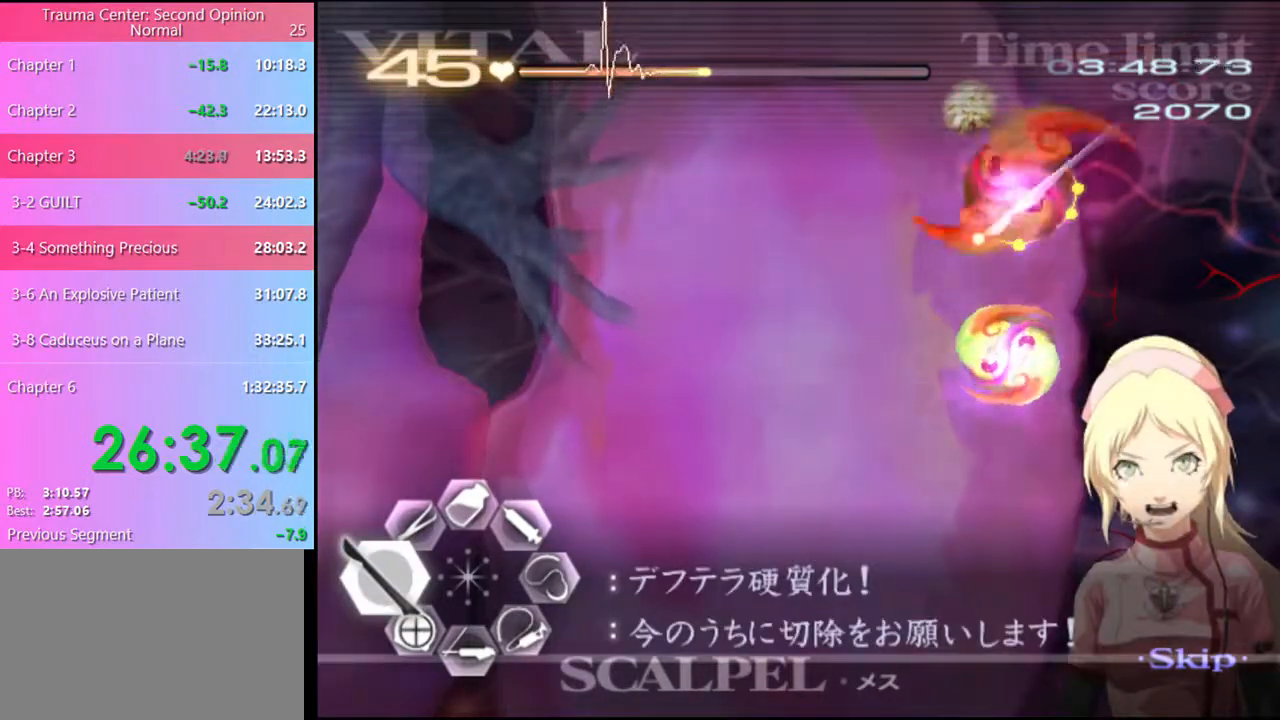
{"keys": ["a"], "mouse": ["left"], "events": []}
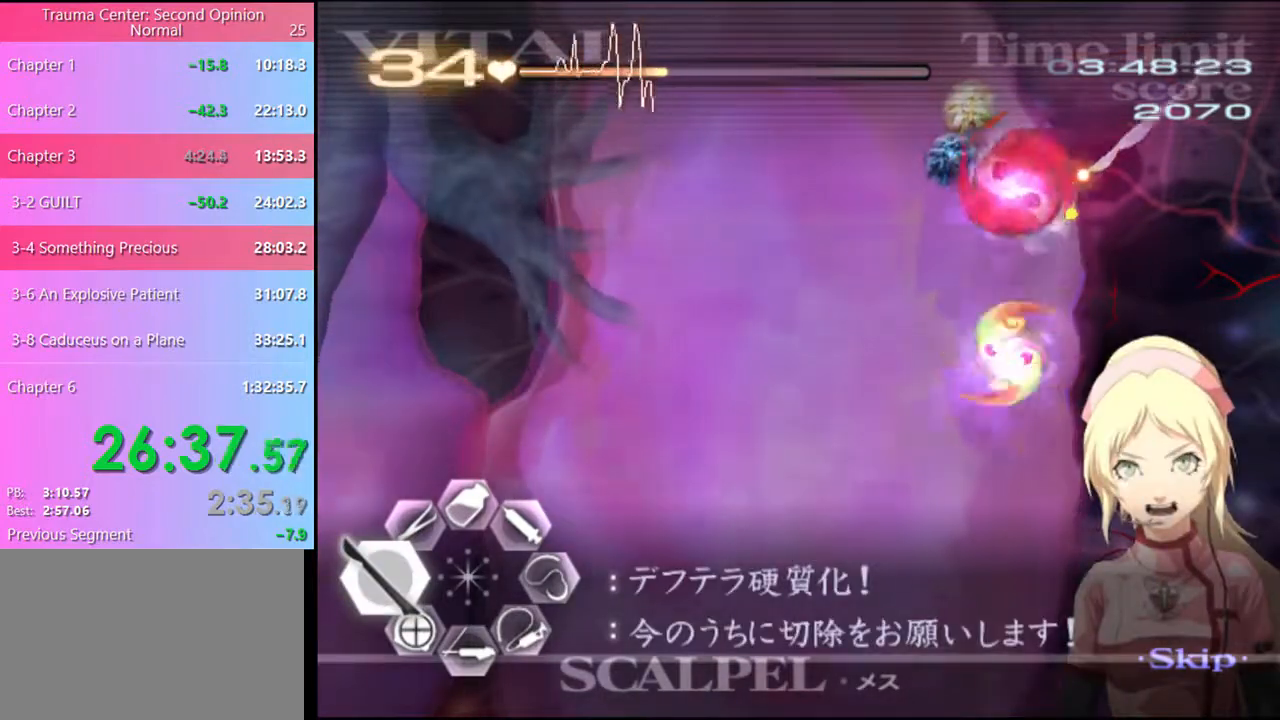
{"keys": ["a", "w"], "mouse": ["left", "right"], "events": [[200, "mouse_left", "up"], [267, "w", "down"], [367, "mouse_left", "down"], [367, "mouse_right", "down"]]}
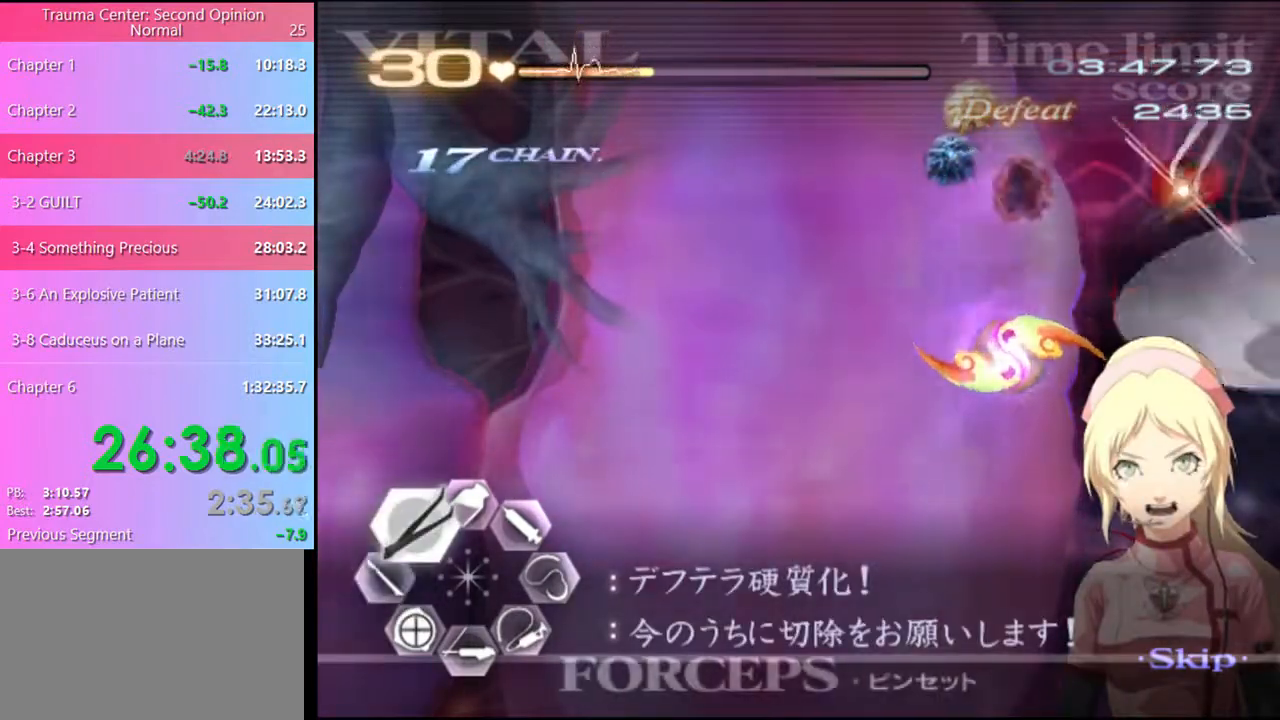
{"keys": ["a", "w"], "mouse": ["left"], "events": [[33, "mouse_left", "up"], [67, "mouse_right", "up"], [500, "mouse_left", "down"]]}